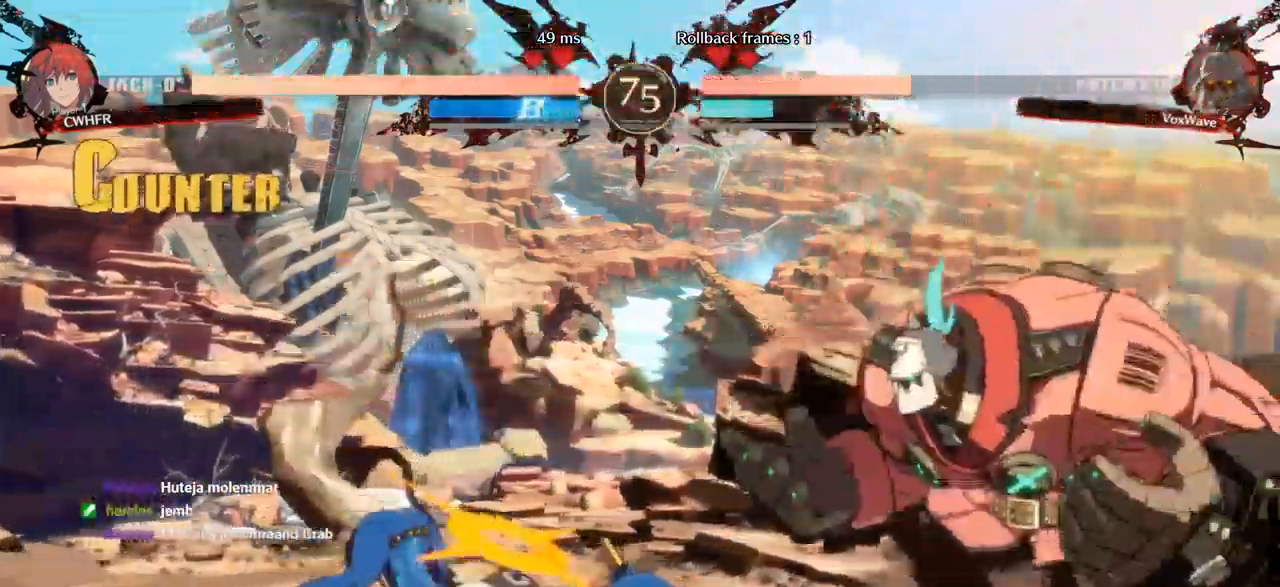
Gameplay with a controller (arcade stick); each line is a JSON object with the inputs held at the frame after it. "events" lists button and stick changes between this image and that frame as [ms after this image, input, new state], when the widget could be followed in between. Not read: L3 R3.
{"buttons": [], "left_stick": "down-right", "events": []}
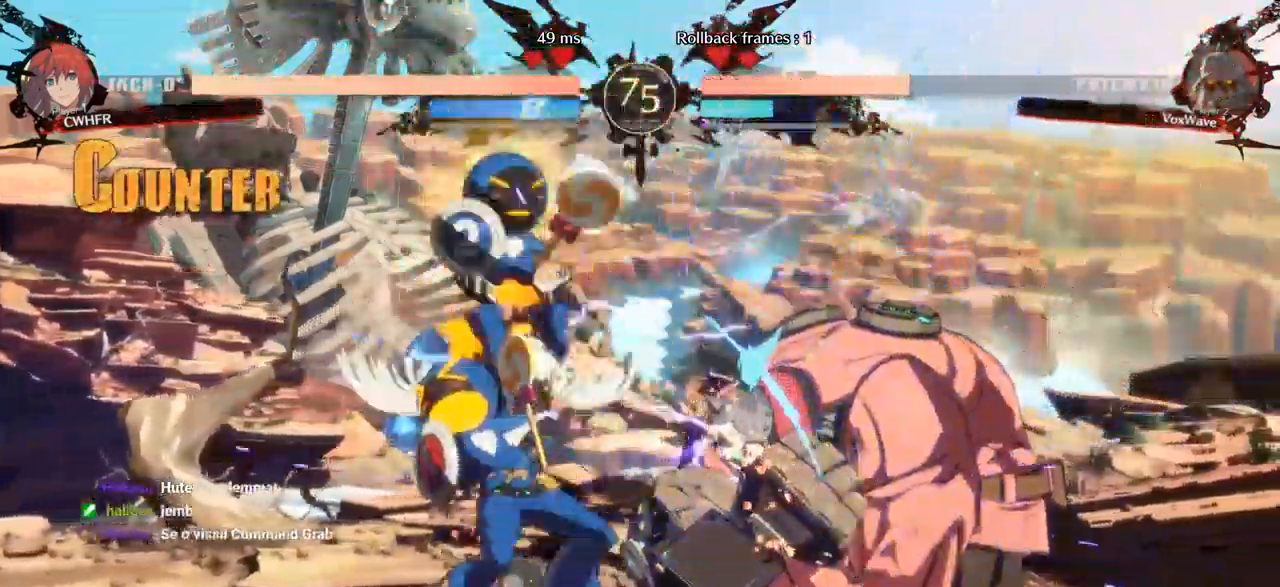
{"buttons": [], "left_stick": "right", "events": [[217, "CROSS", "down"], [284, "CROSS", "up"], [367, "left_stick", "right"]]}
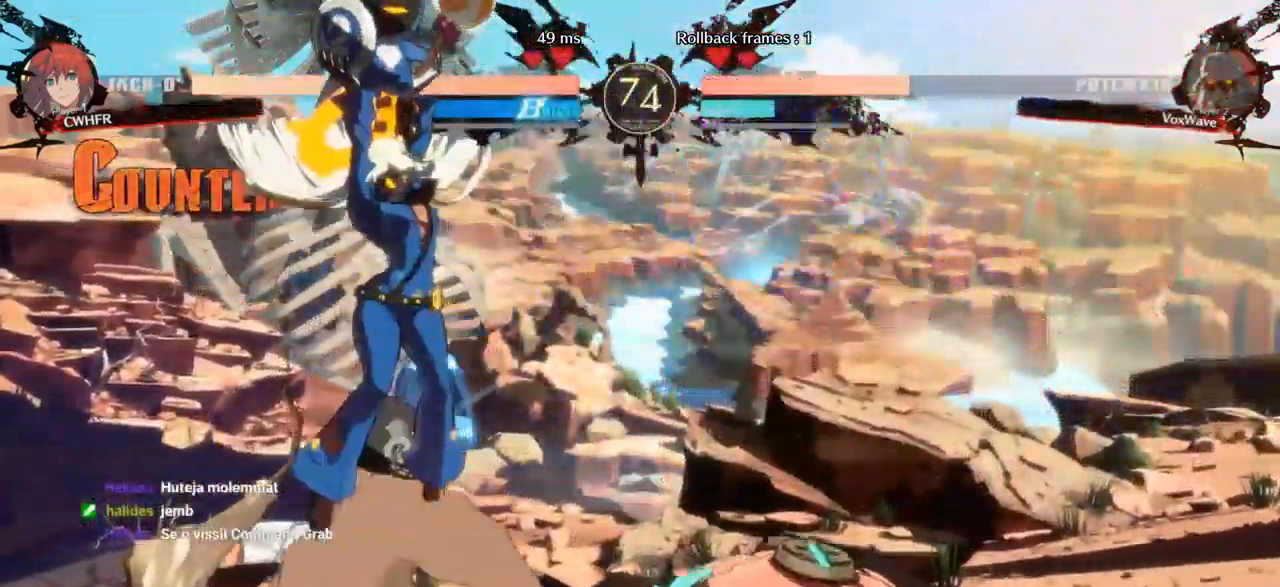
{"buttons": [], "left_stick": "right", "events": [[150, "TRIANGLE", "down"], [167, "left_stick", "center"], [350, "TRIANGLE", "up"], [484, "left_stick", "right"]]}
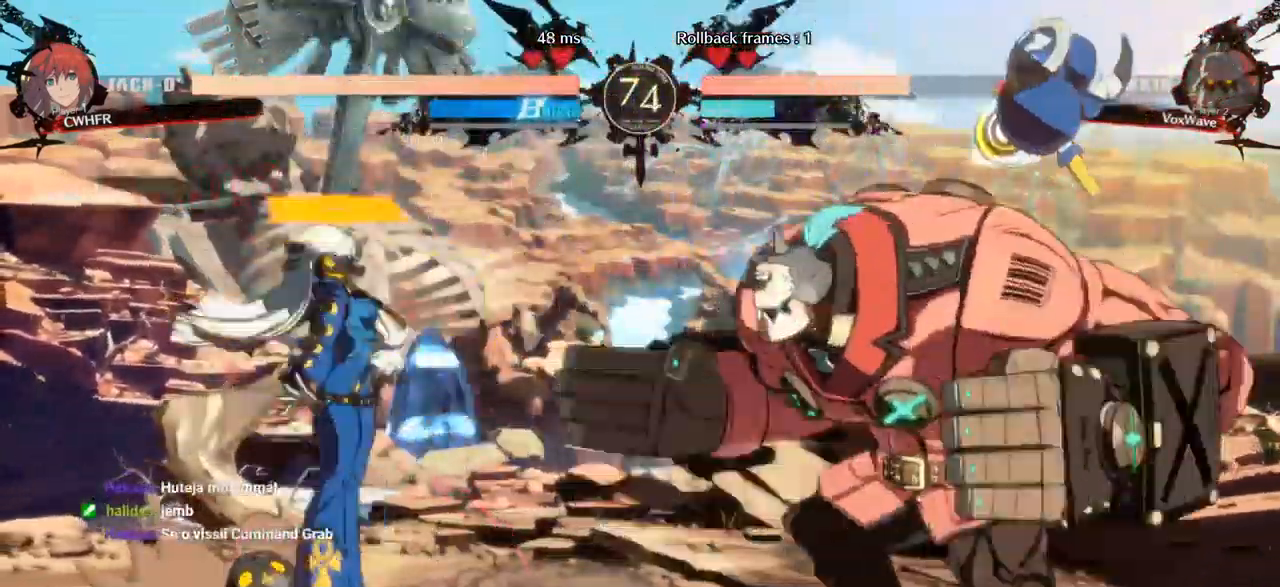
{"buttons": ["R1"], "left_stick": "right", "events": [[67, "R1", "down"], [200, "left_stick", "center"], [450, "left_stick", "right"]]}
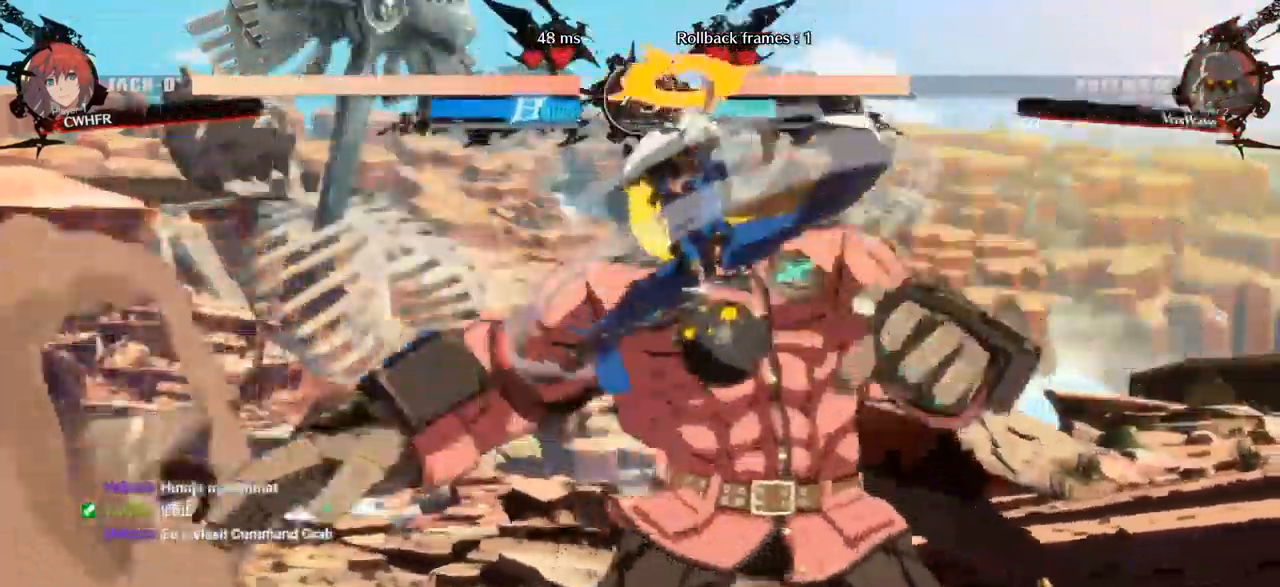
{"buttons": ["L1"], "left_stick": "right"}